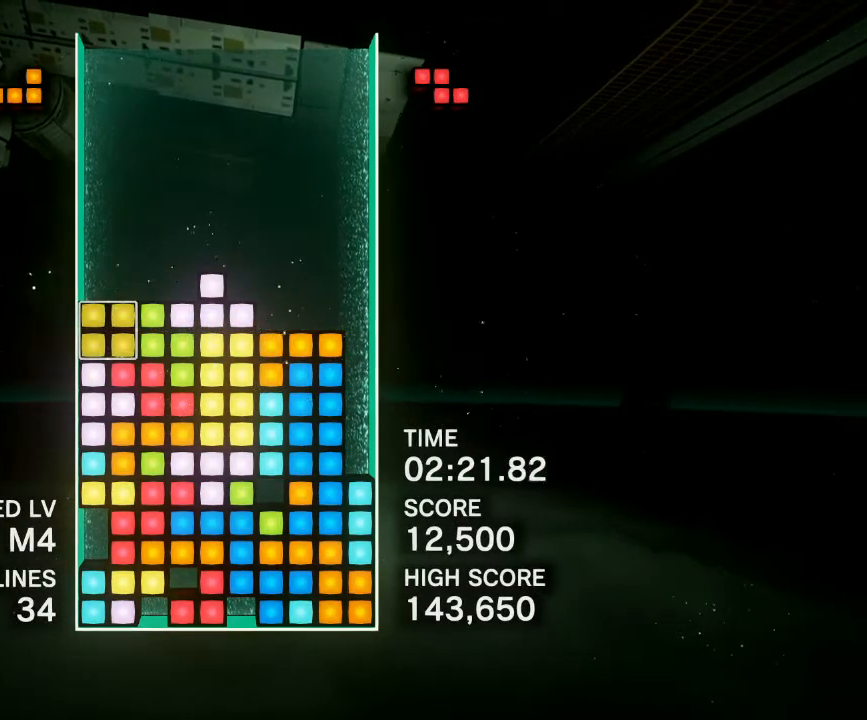
Gameplay with a controller (PlayStation layout); each line is a JSON object with the inputs held at the frame after it. "events" lists button and stick changes between this image and that frame as [ms after this image, input, new state], when the widget could be followed in between. Not read: left_stick right_stick.
{"buttons": [], "events": [[333, "DPAD_RIGHT", "down"], [417, "DPAD_RIGHT", "up"]]}
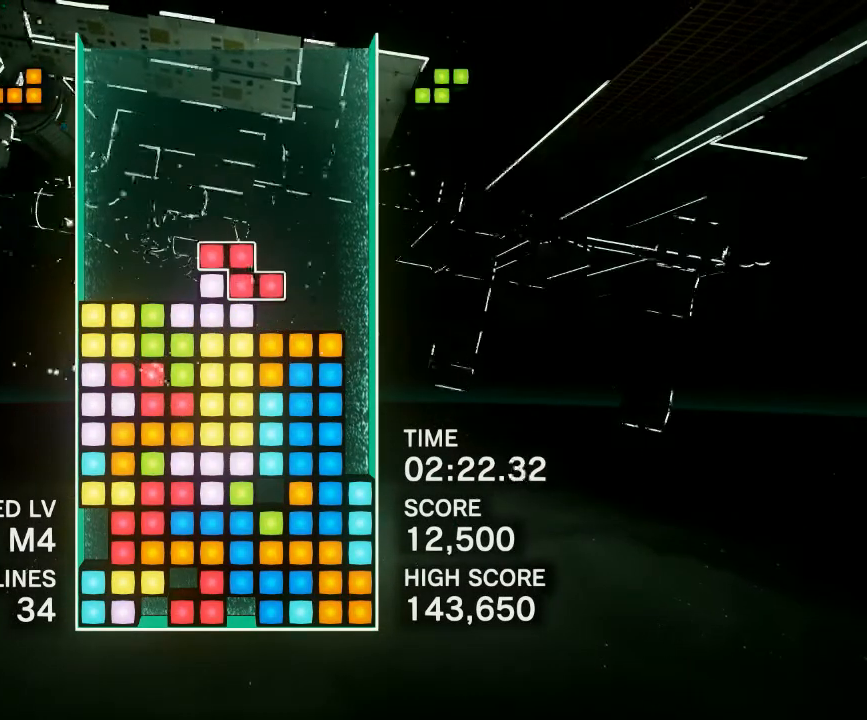
{"buttons": [], "events": [[17, "DPAD_RIGHT", "down"], [117, "DPAD_RIGHT", "up"]]}
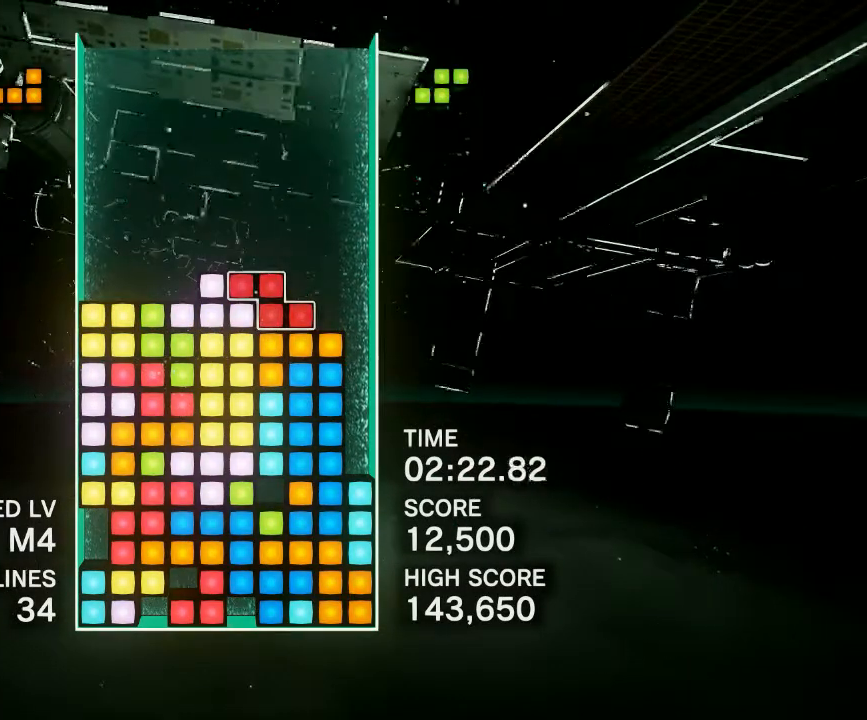
{"buttons": ["DPAD_LEFT"], "events": [[67, "DPAD_LEFT", "down"], [167, "DPAD_LEFT", "up"], [500, "DPAD_LEFT", "down"]]}
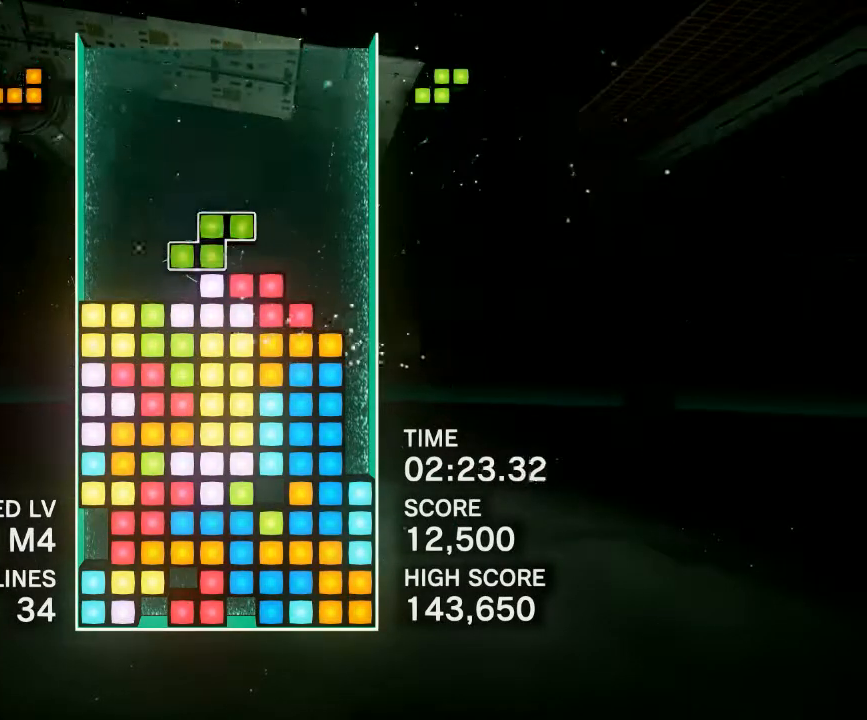
{"buttons": [], "events": [[83, "DPAD_LEFT", "up"]]}
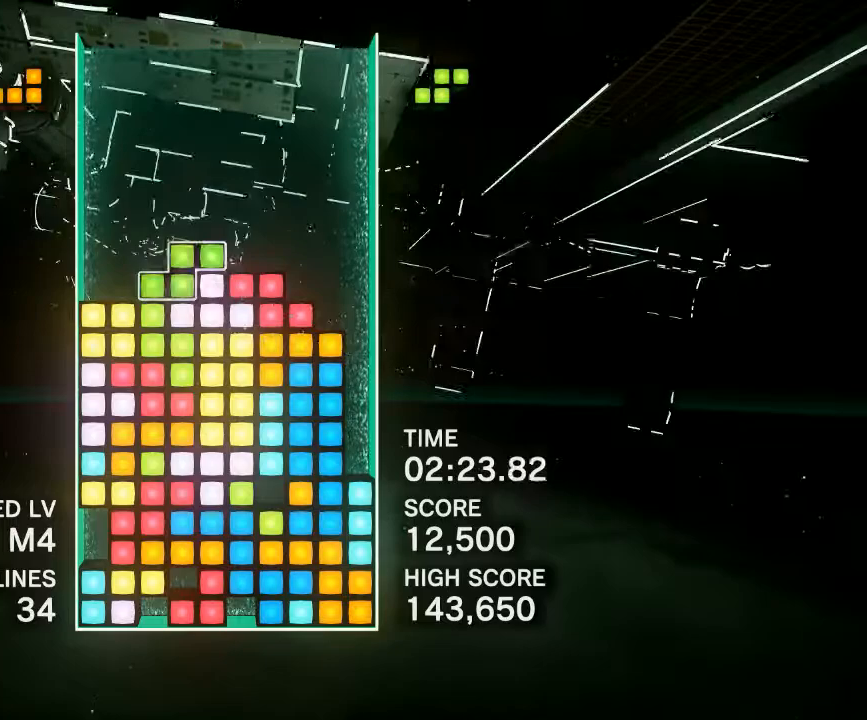
{"buttons": [], "events": [[83, "DPAD_LEFT", "down"], [500, "DPAD_LEFT", "up"]]}
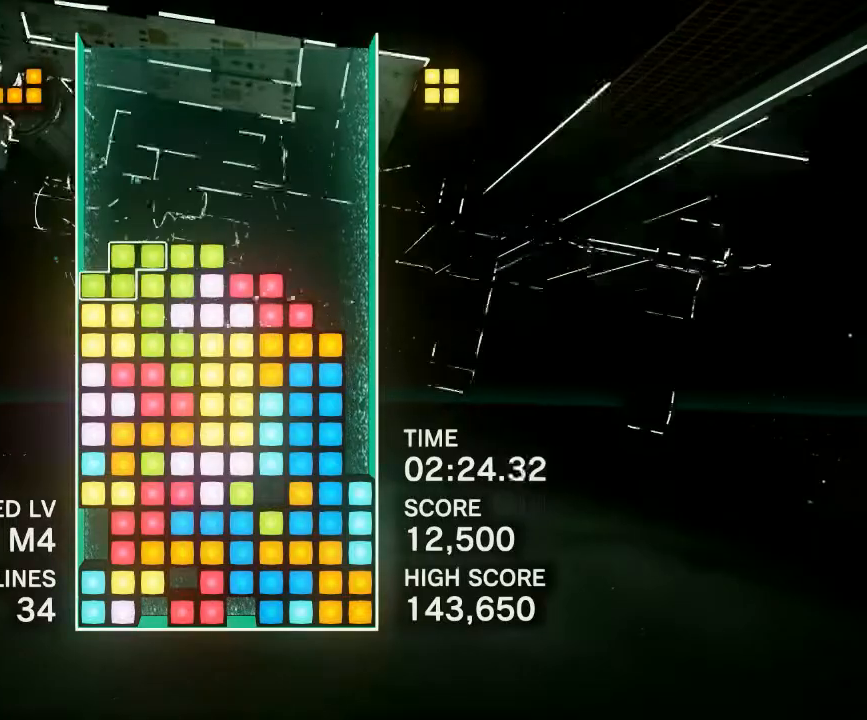
{"buttons": ["DPAD_LEFT"], "events": [[467, "DPAD_LEFT", "down"]]}
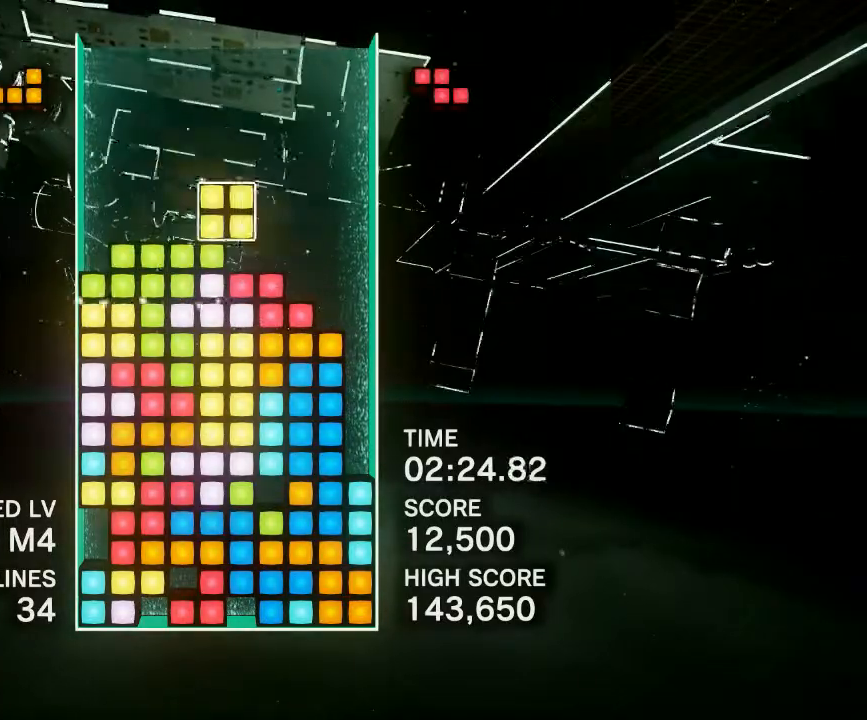
{"buttons": ["DPAD_RIGHT"], "events": [[67, "DPAD_LEFT", "up"], [350, "DPAD_RIGHT", "down"], [417, "DPAD_RIGHT", "up"], [500, "DPAD_RIGHT", "down"]]}
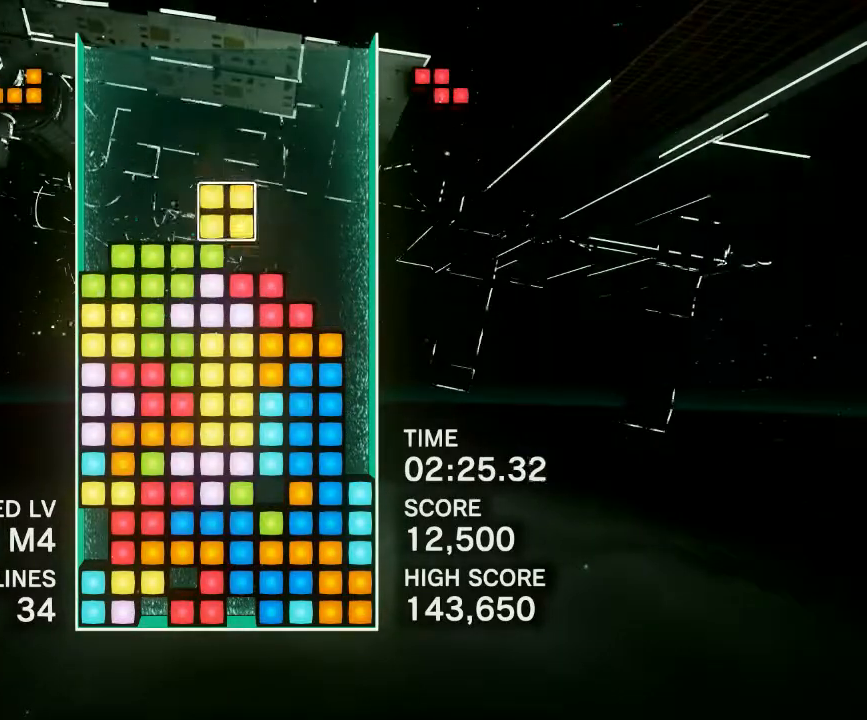
{"buttons": ["DPAD_LEFT"], "events": [[100, "DPAD_RIGHT", "up"], [183, "DPAD_RIGHT", "down"], [200, "DPAD_RIGHT", "up"], [433, "DPAD_LEFT", "down"]]}
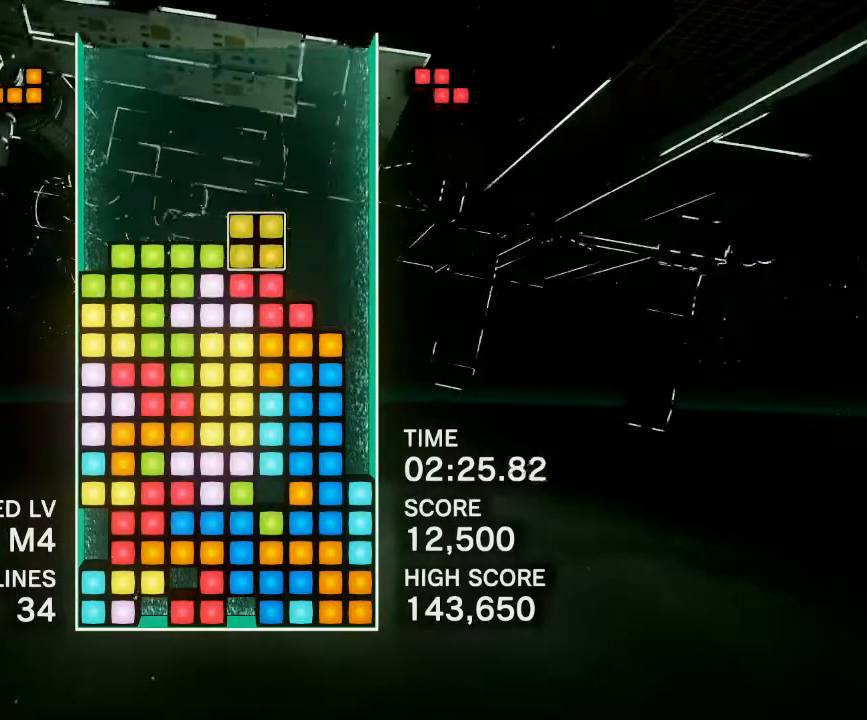
{"buttons": ["DPAD_RIGHT"], "events": [[50, "DPAD_LEFT", "up"], [433, "DPAD_RIGHT", "down"]]}
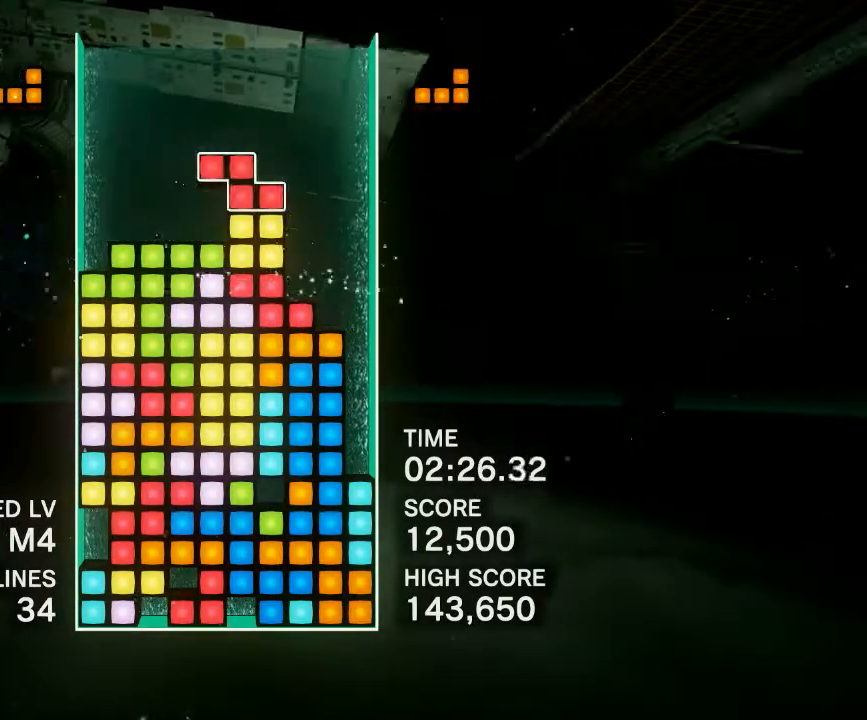
{"buttons": ["CIRCLE"], "events": [[67, "CIRCLE", "down"], [83, "DPAD_RIGHT", "up"], [100, "DPAD_RIGHT", "down"], [167, "DPAD_RIGHT", "up"], [217, "CIRCLE", "up"], [300, "DPAD_RIGHT", "down"], [417, "DPAD_RIGHT", "up"], [433, "CIRCLE", "down"]]}
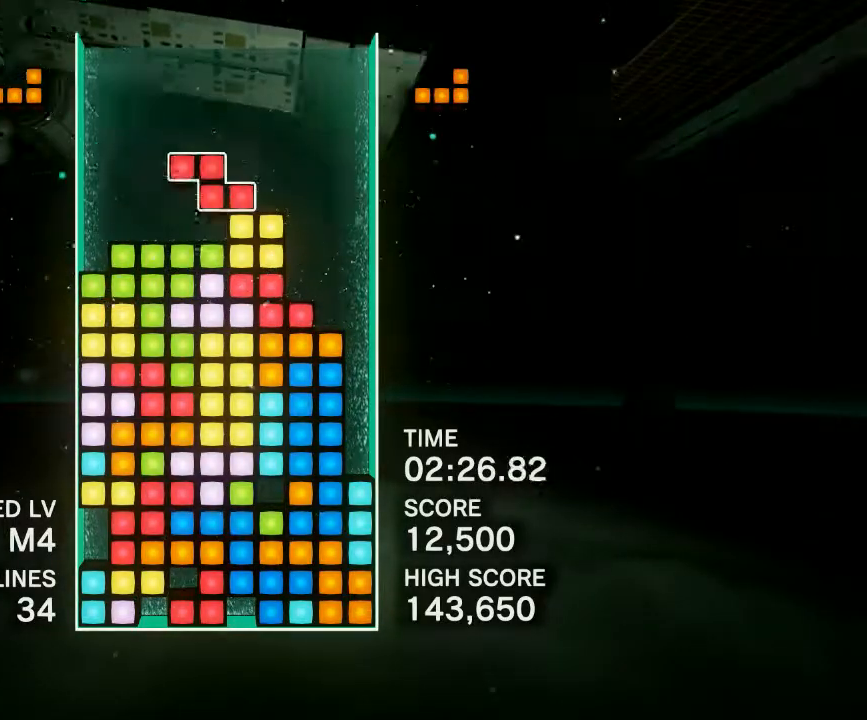
{"buttons": ["CIRCLE"], "events": [[67, "CIRCLE", "up"], [83, "DPAD_RIGHT", "down"], [100, "CIRCLE", "down"], [233, "CIRCLE", "up"], [317, "CIRCLE", "down"], [433, "CIRCLE", "up"], [433, "DPAD_RIGHT", "up"], [500, "CIRCLE", "down"]]}
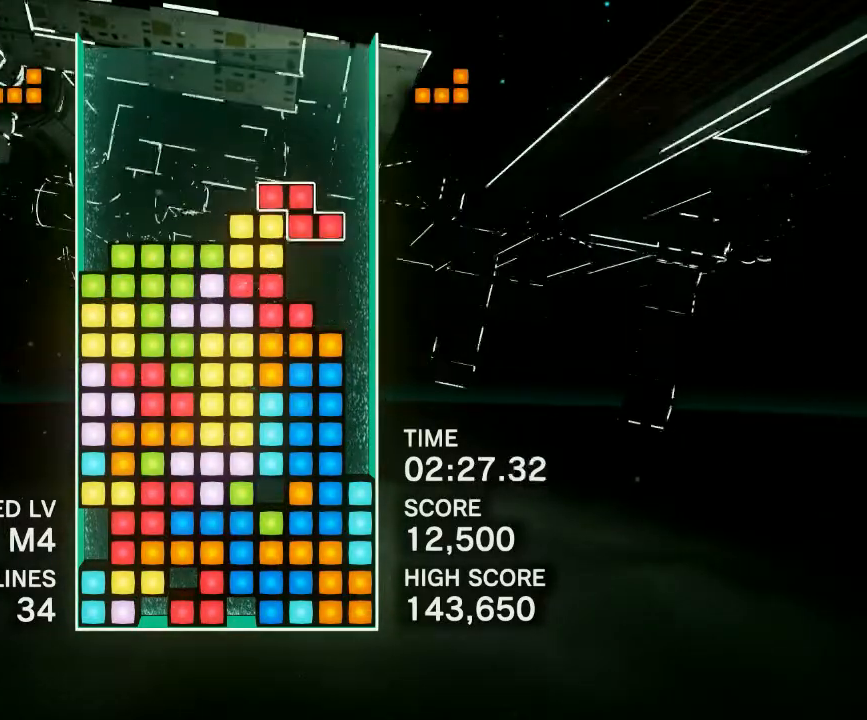
{"buttons": ["DPAD_RIGHT"], "events": [[33, "DPAD_RIGHT", "down"], [133, "CIRCLE", "up"], [267, "CIRCLE", "down"], [400, "CIRCLE", "up"]]}
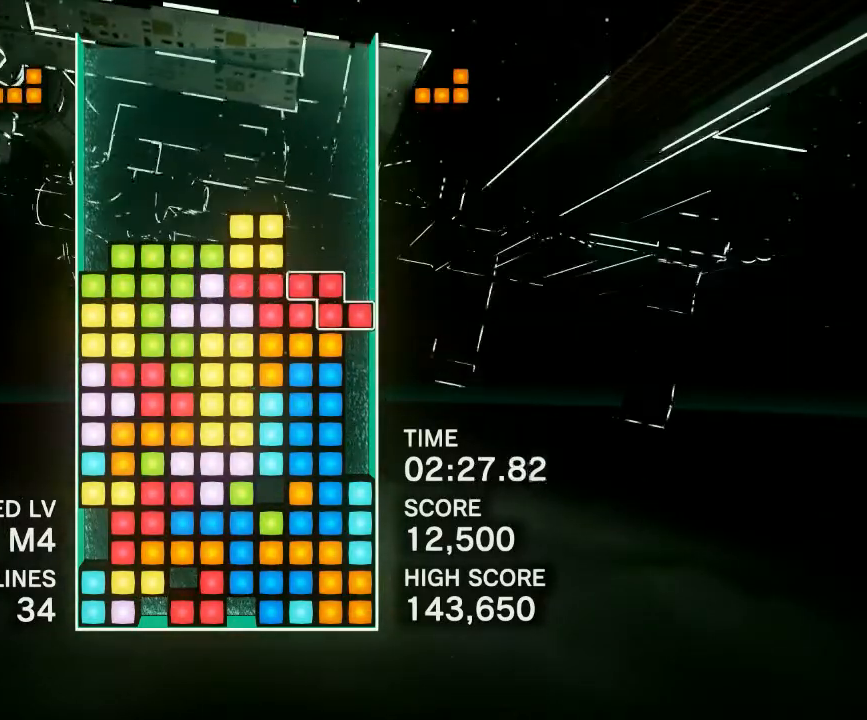
{"buttons": [], "events": [[83, "DPAD_RIGHT", "up"]]}
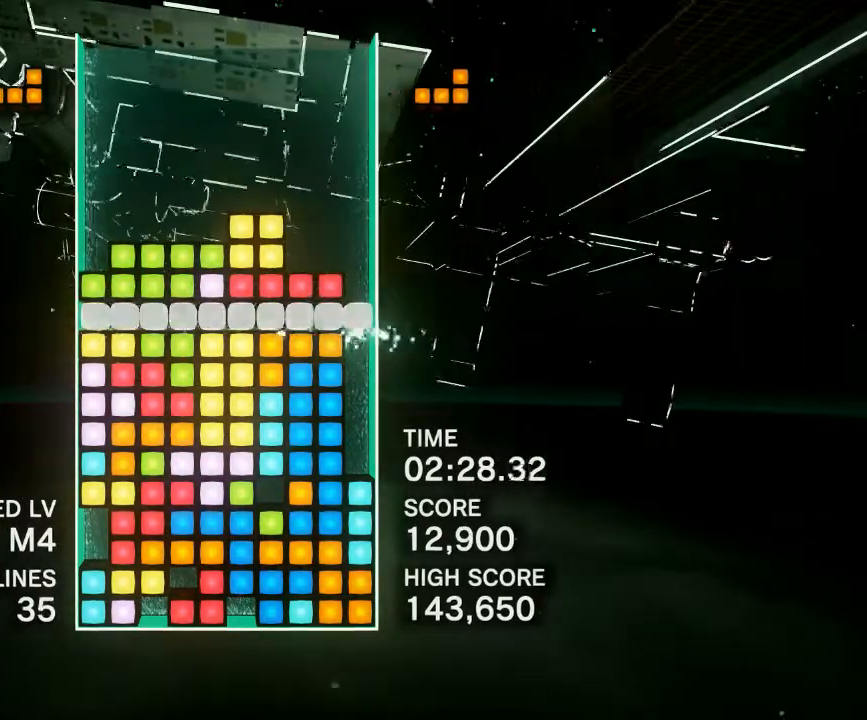
{"buttons": ["CIRCLE", "DPAD_LEFT"], "events": [[33, "DPAD_RIGHT", "down"], [150, "DPAD_RIGHT", "up"], [300, "DPAD_LEFT", "down"], [317, "CIRCLE", "down"], [417, "CIRCLE", "up"], [500, "CIRCLE", "down"]]}
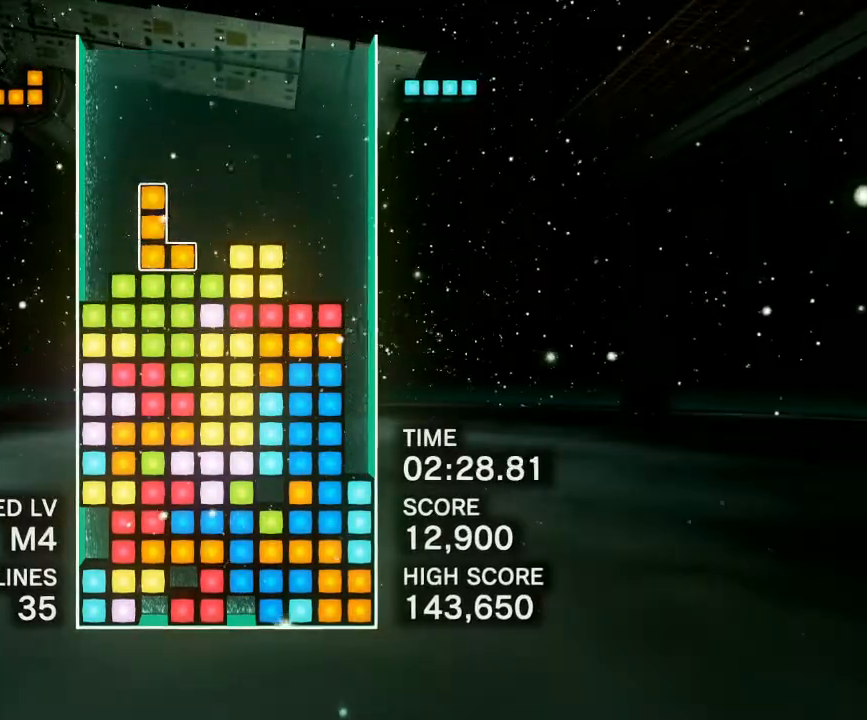
{"buttons": [], "events": [[117, "CIRCLE", "up"], [250, "DPAD_LEFT", "up"]]}
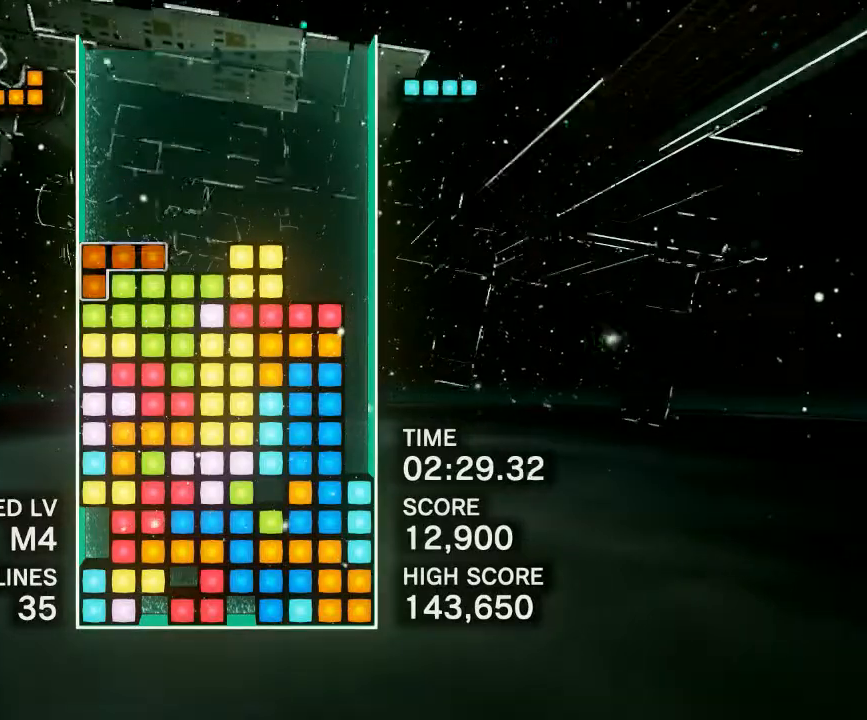
{"buttons": ["CIRCLE", "DPAD_RIGHT"], "events": [[117, "DPAD_RIGHT", "down"], [417, "CIRCLE", "down"]]}
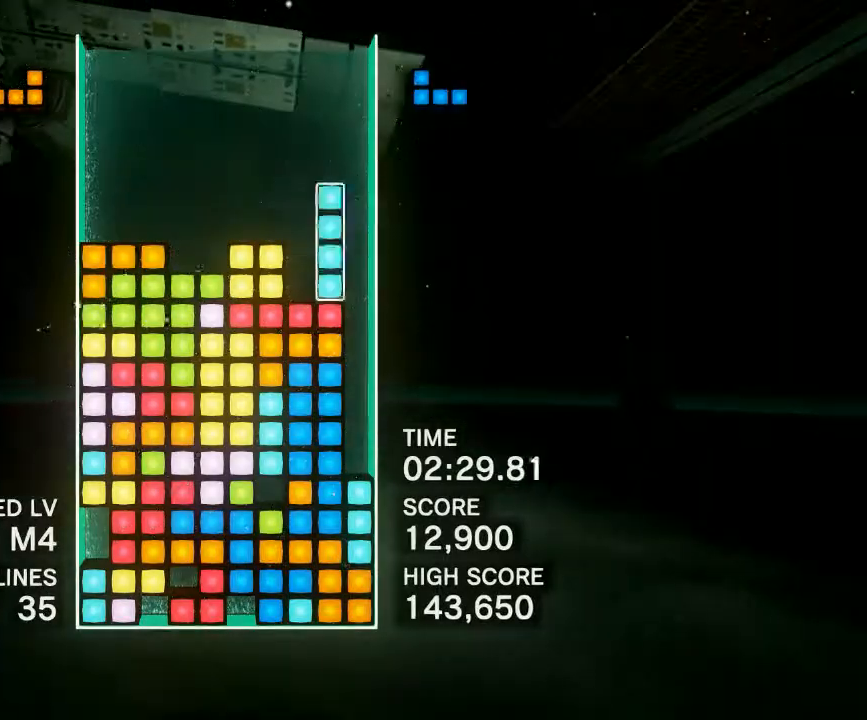
{"buttons": [], "events": [[50, "CIRCLE", "up"], [300, "DPAD_RIGHT", "up"]]}
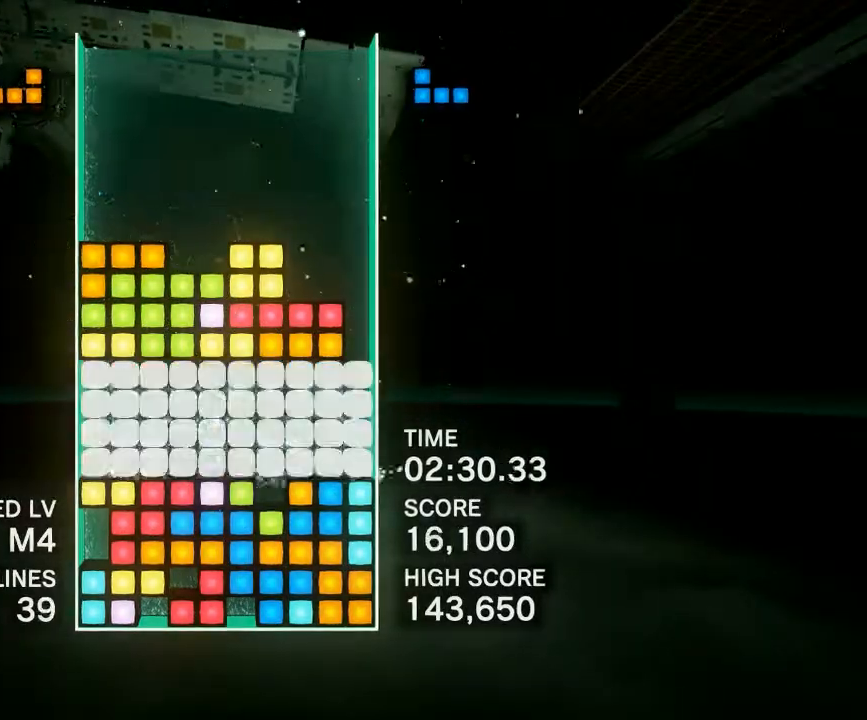
{"buttons": [], "events": [[200, "DPAD_RIGHT", "down"], [367, "DPAD_RIGHT", "up"]]}
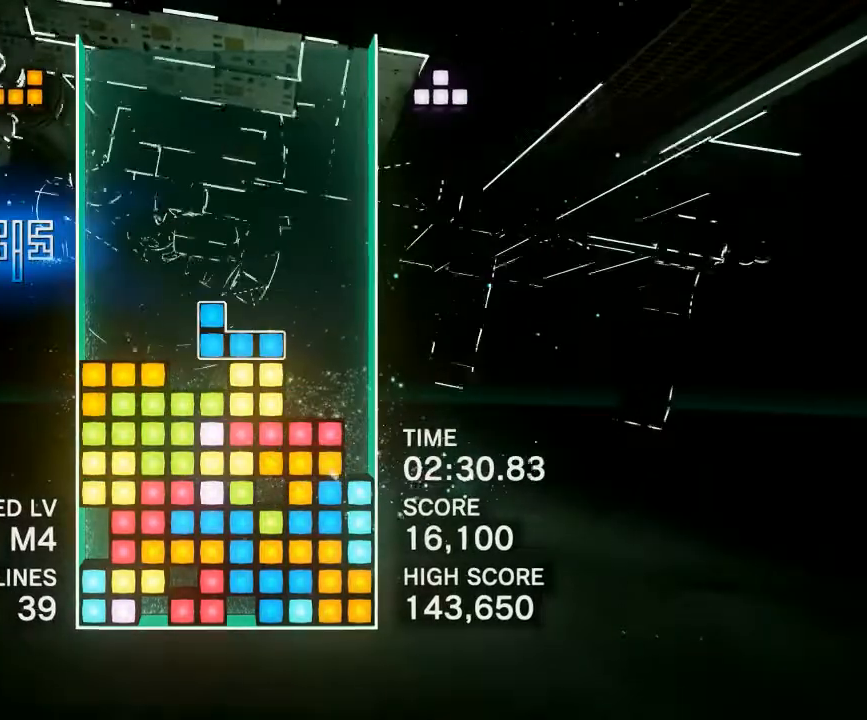
{"buttons": [], "events": [[50, "DPAD_LEFT", "down"], [133, "DPAD_LEFT", "up"], [200, "CIRCLE", "down"], [300, "CIRCLE", "up"], [383, "CIRCLE", "down"], [467, "CIRCLE", "up"]]}
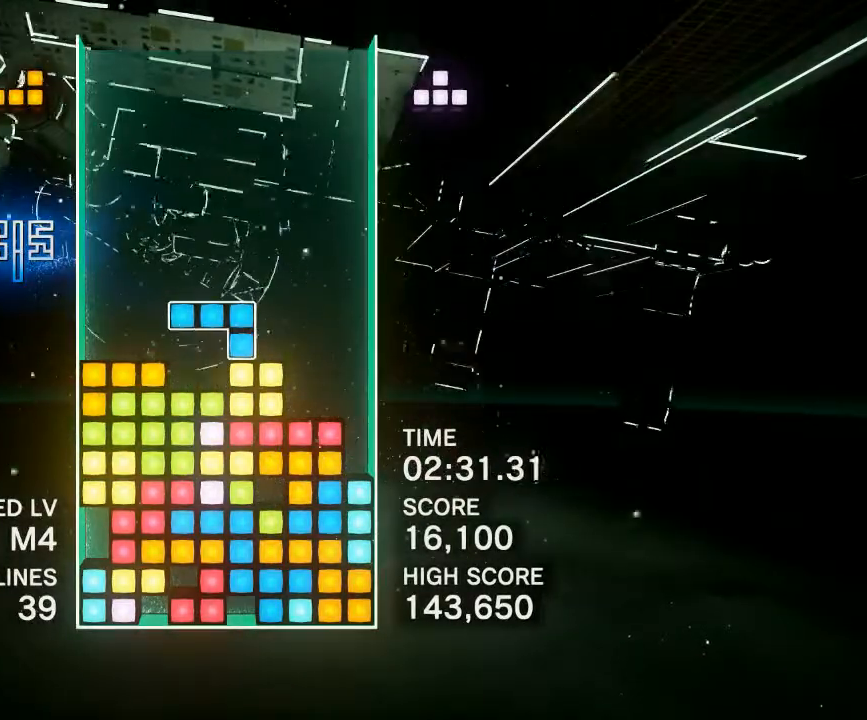
{"buttons": [], "events": [[50, "DPAD_LEFT", "down"], [233, "DPAD_LEFT", "up"], [333, "DPAD_LEFT", "down"], [417, "DPAD_LEFT", "up"]]}
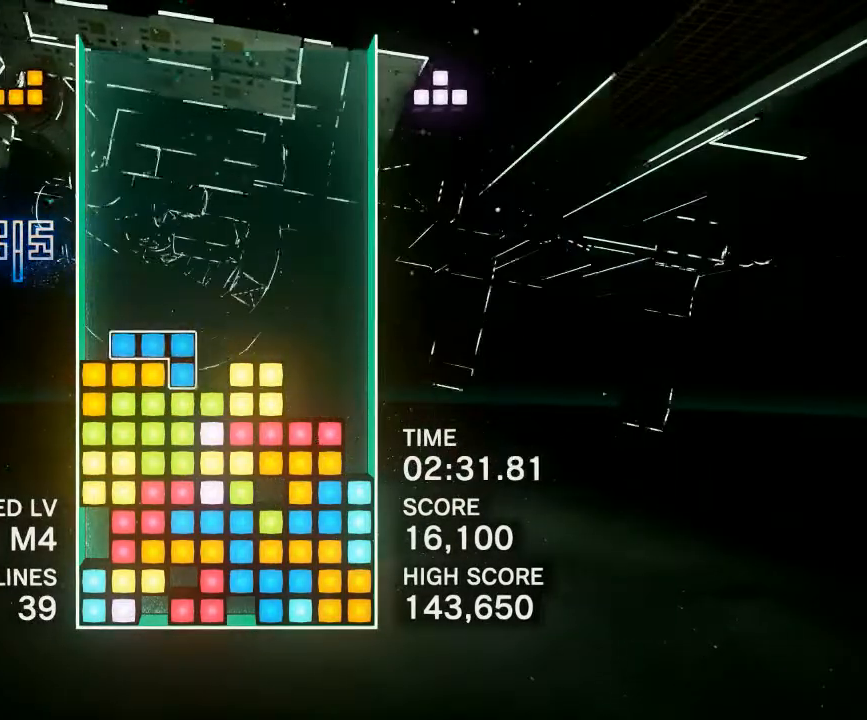
{"buttons": ["DPAD_LEFT"], "events": [[367, "DPAD_LEFT", "down"]]}
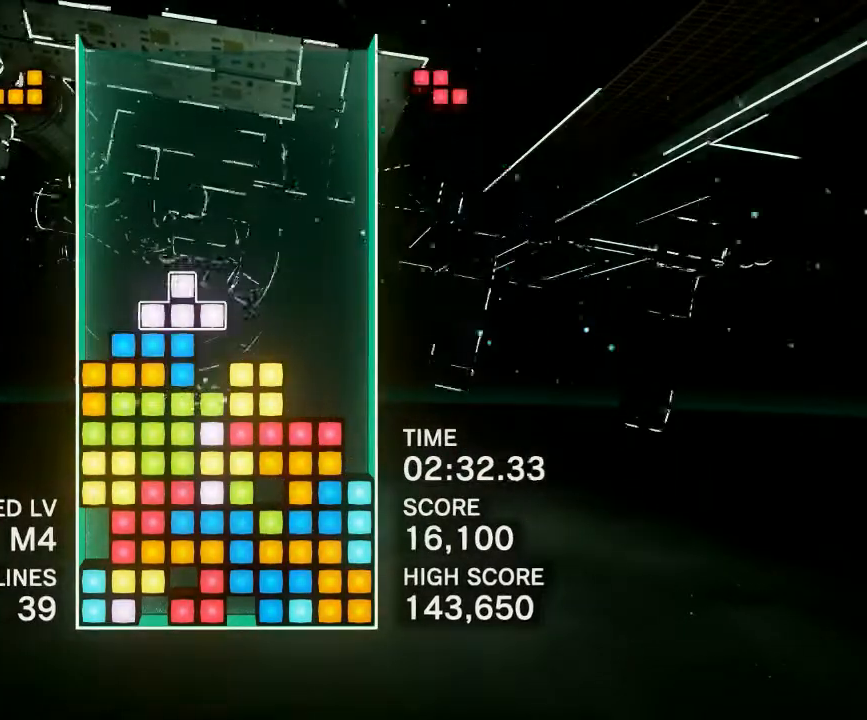
{"buttons": ["DPAD_LEFT"], "events": [[233, "DPAD_LEFT", "up"], [317, "CIRCLE", "down"], [383, "CIRCLE", "up"], [383, "DPAD_LEFT", "down"]]}
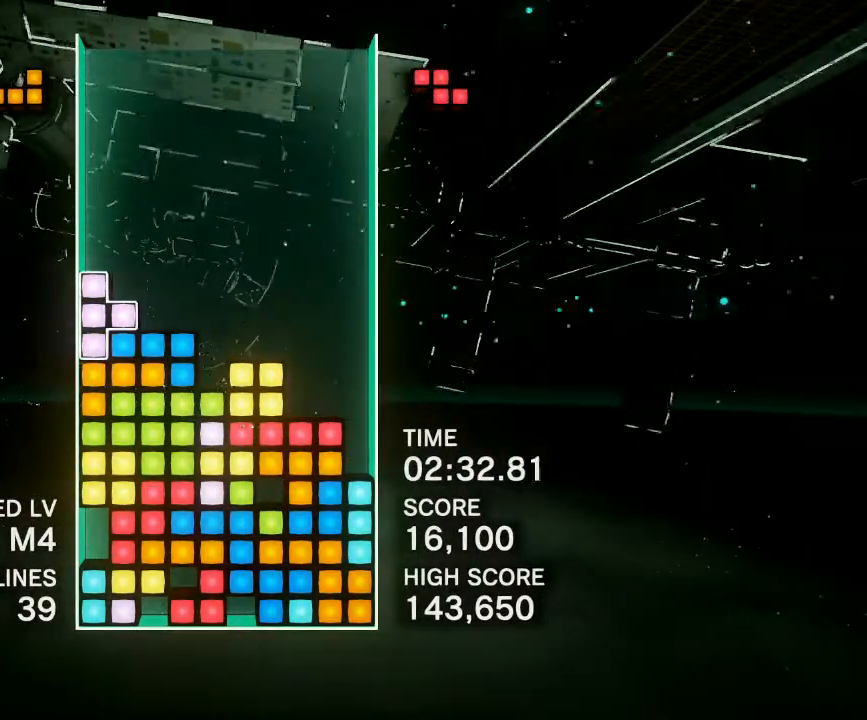
{"buttons": ["DPAD_LEFT"], "events": [[167, "DPAD_LEFT", "up"], [400, "DPAD_LEFT", "down"]]}
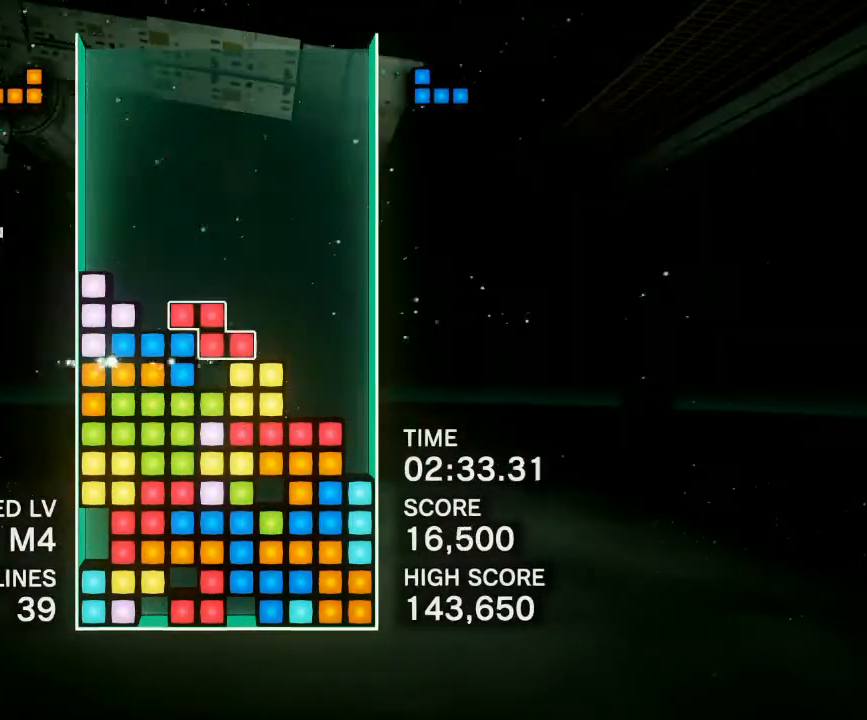
{"buttons": ["CIRCLE", "DPAD_LEFT"], "events": [[17, "DPAD_LEFT", "up"], [67, "DPAD_LEFT", "down"], [167, "DPAD_LEFT", "up"], [233, "DPAD_LEFT", "down"], [300, "CIRCLE", "down"], [383, "CIRCLE", "up"], [450, "CIRCLE", "down"]]}
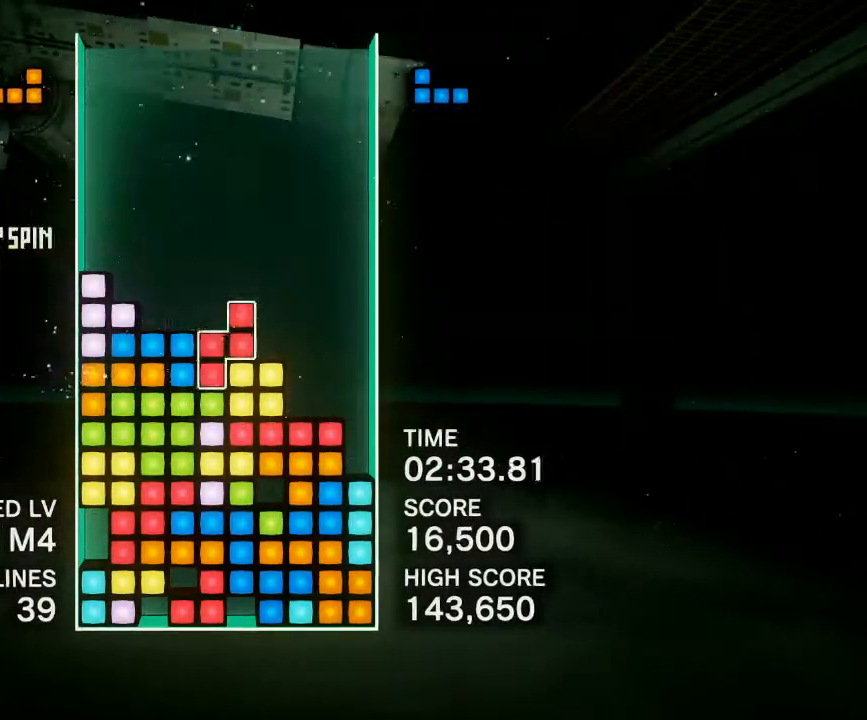
{"buttons": ["DPAD_LEFT"], "events": [[83, "CIRCLE", "up"], [117, "CIRCLE", "down"], [250, "CIRCLE", "up"], [317, "CIRCLE", "down"], [367, "DPAD_LEFT", "up"], [433, "DPAD_LEFT", "down"], [467, "CIRCLE", "up"]]}
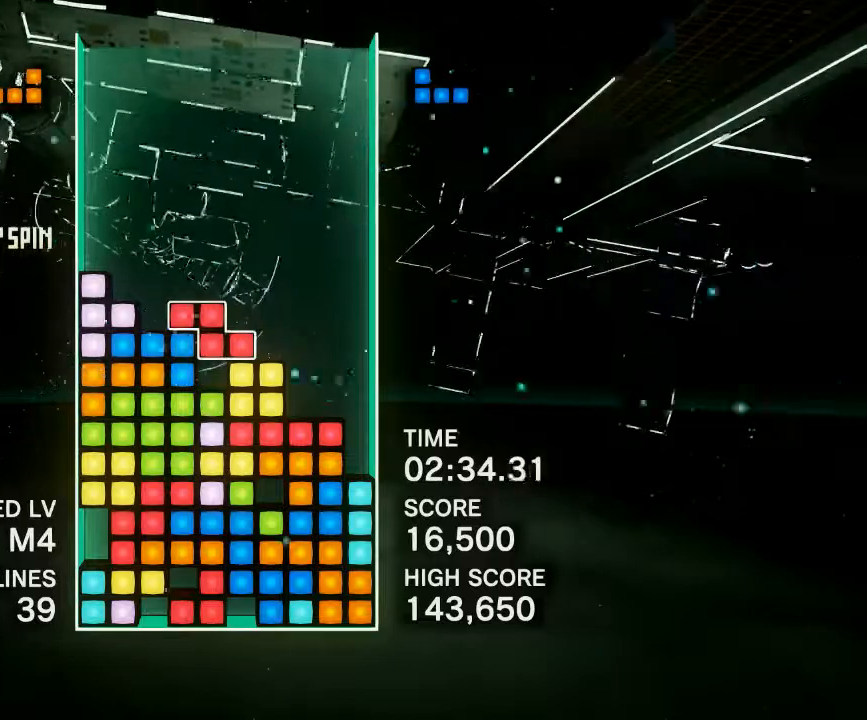
{"buttons": [], "events": [[33, "R1", "down"], [50, "DPAD_LEFT", "up"], [167, "DPAD_RIGHT", "down"], [200, "R1", "up"], [283, "CIRCLE", "down"], [300, "DPAD_RIGHT", "up"], [417, "CIRCLE", "up"]]}
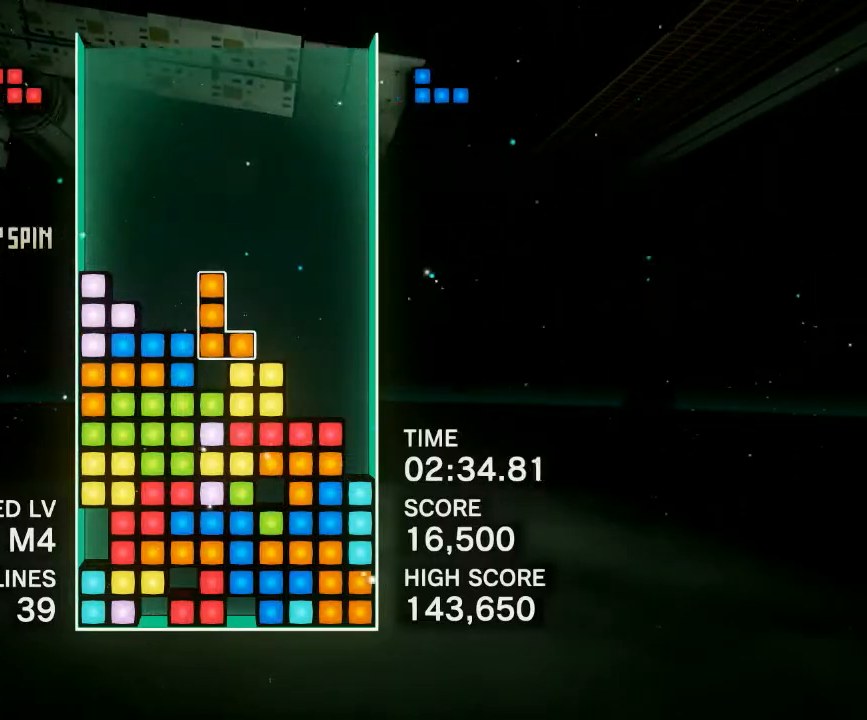
{"buttons": [], "events": [[17, "CIRCLE", "down"], [150, "CIRCLE", "up"]]}
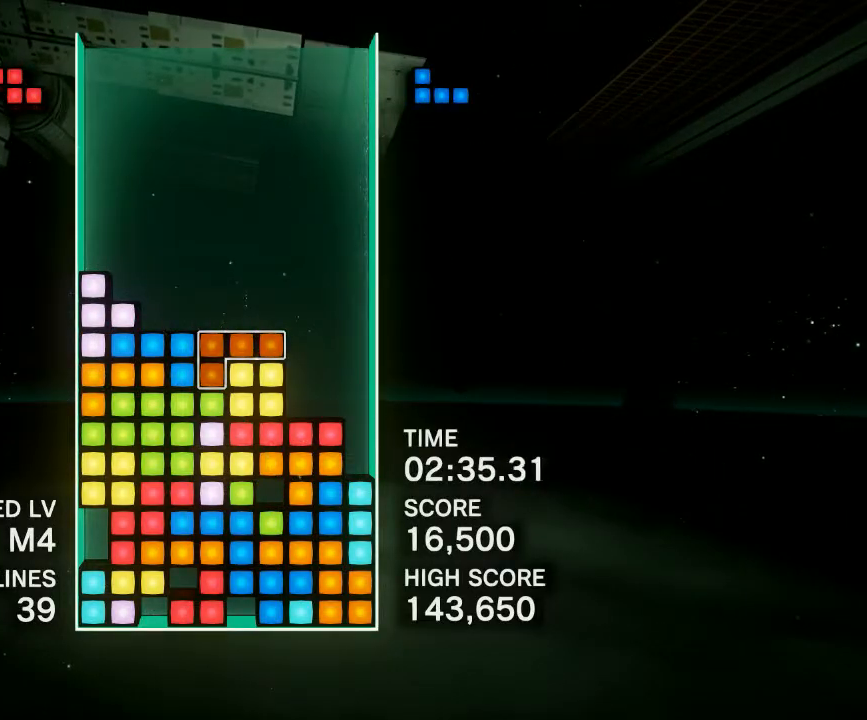
{"buttons": ["DPAD_LEFT"], "events": [[217, "R1", "down"], [233, "DPAD_LEFT", "down"], [350, "R1", "up"]]}
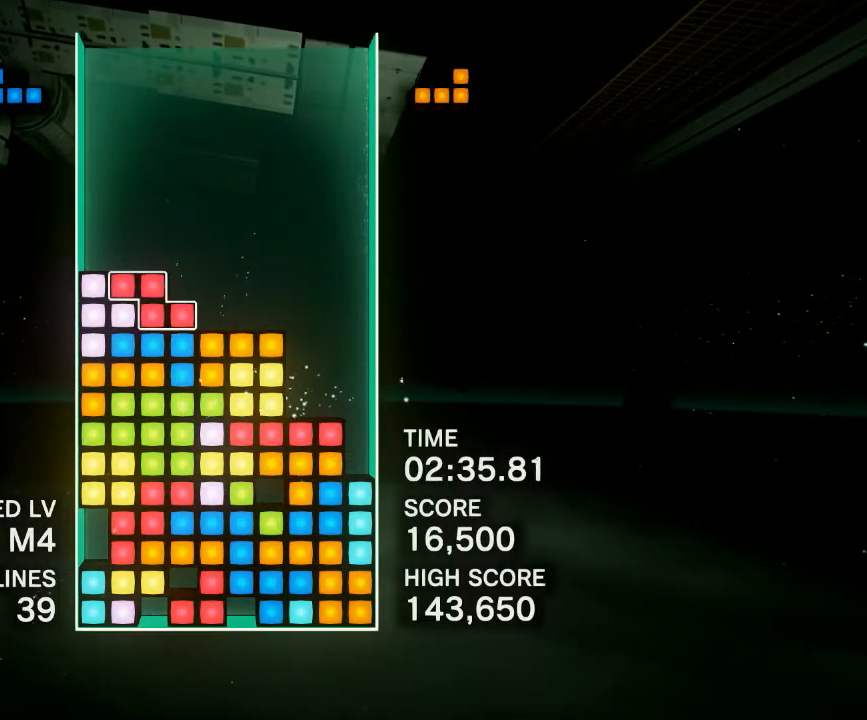
{"buttons": [], "events": [[67, "DPAD_LEFT", "up"]]}
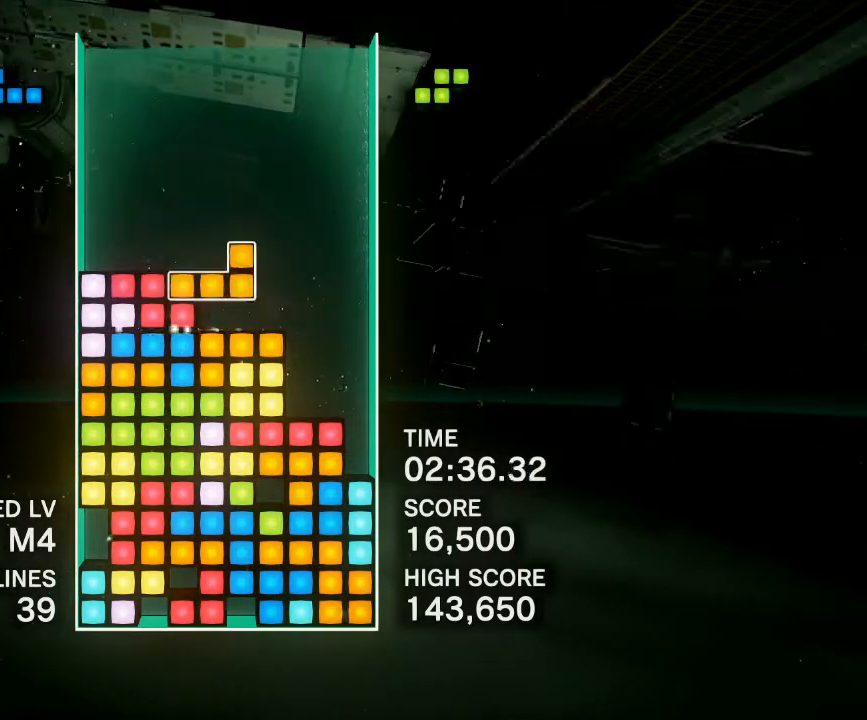
{"buttons": ["CIRCLE", "DPAD_RIGHT"], "events": [[167, "CIRCLE", "down"], [183, "DPAD_RIGHT", "down"], [250, "CIRCLE", "up"], [267, "DPAD_RIGHT", "up"], [467, "CIRCLE", "down"], [500, "DPAD_RIGHT", "down"]]}